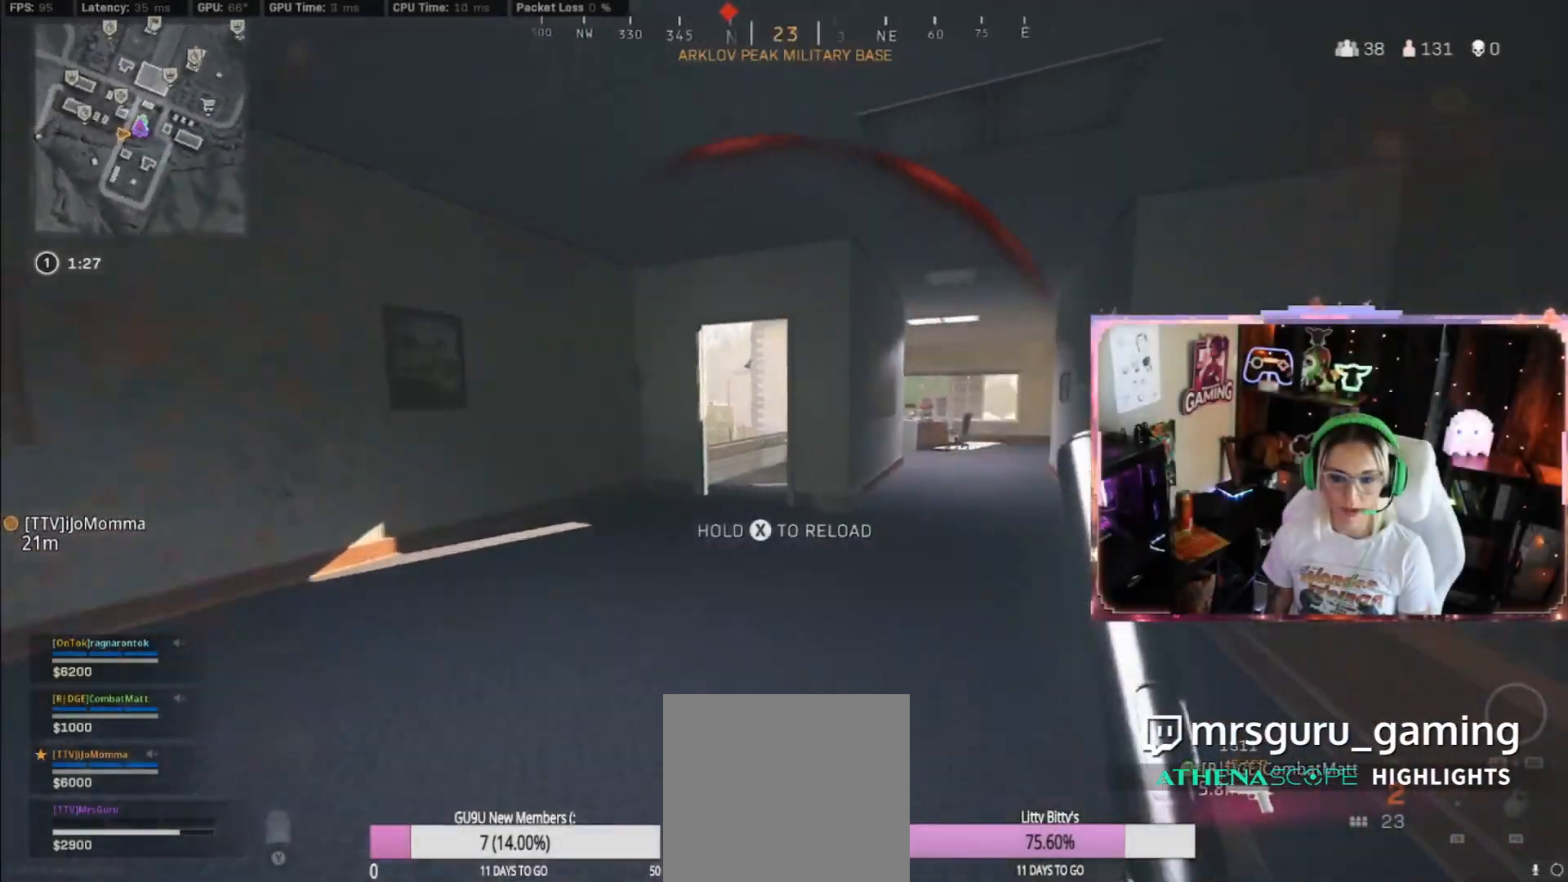
Gameplay with a controller (Xbox layout); each line is a JSON object with the inputs held at the frame after it. "events" lists button and stick changes between this image and that frame as [ms after this image, input, new state], when the widget could be followed in between.
{"buttons": ["L3"], "left_stick": "up-left", "right_stick": "center", "events": [[17, "L3", "down"], [50, "right_stick", "center"], [133, "L3", "up"], [467, "L3", "down"], [467, "left_stick", "up-left"]]}
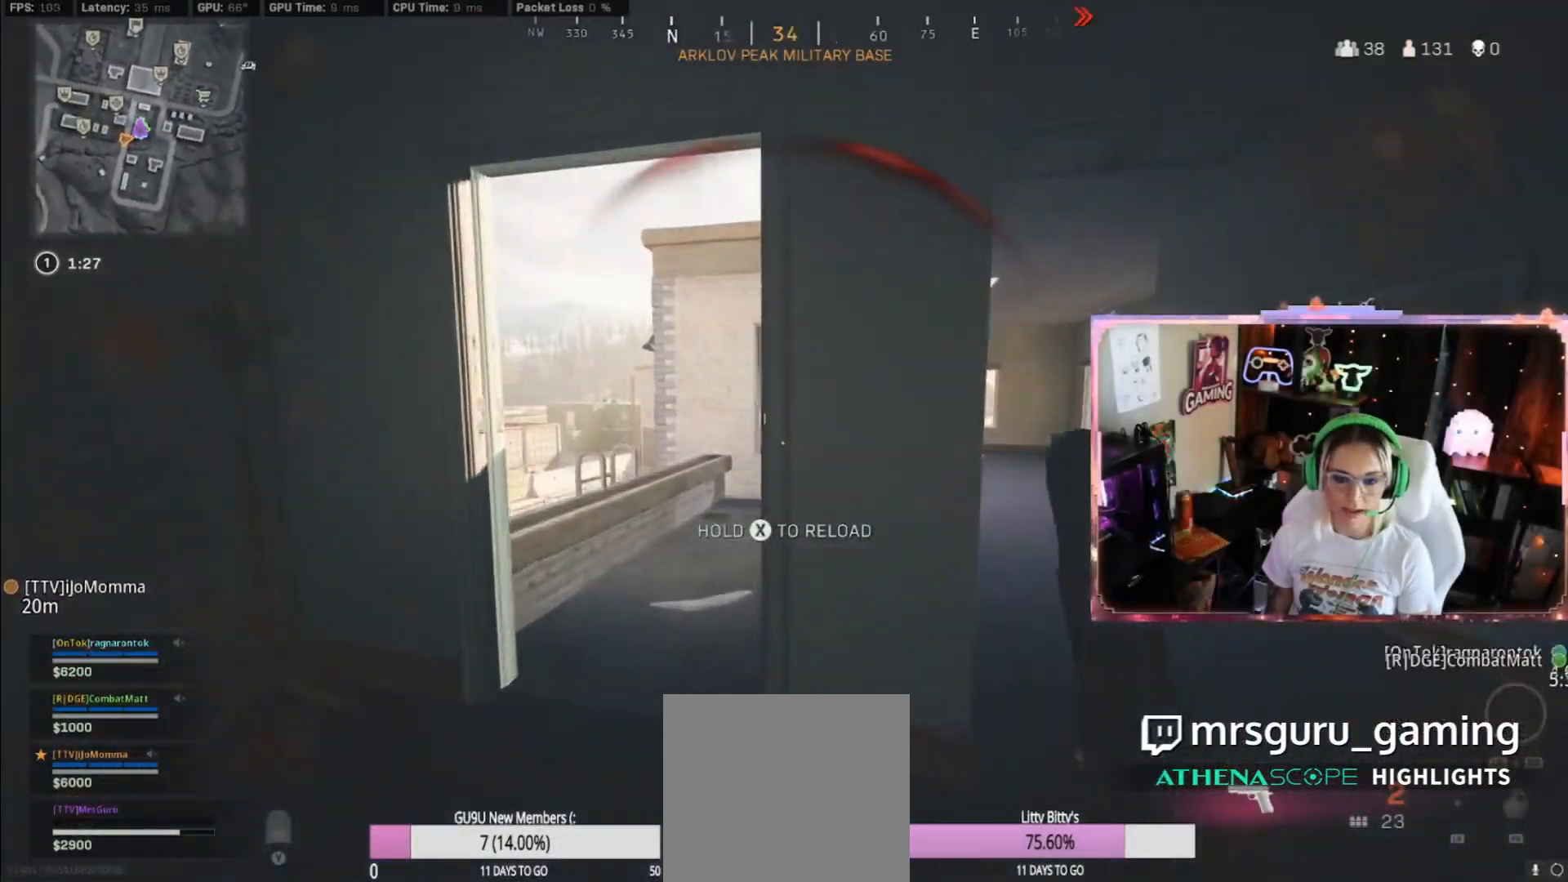
{"buttons": ["L3"], "left_stick": "up-left", "right_stick": "right", "events": [[233, "right_stick", "right"]]}
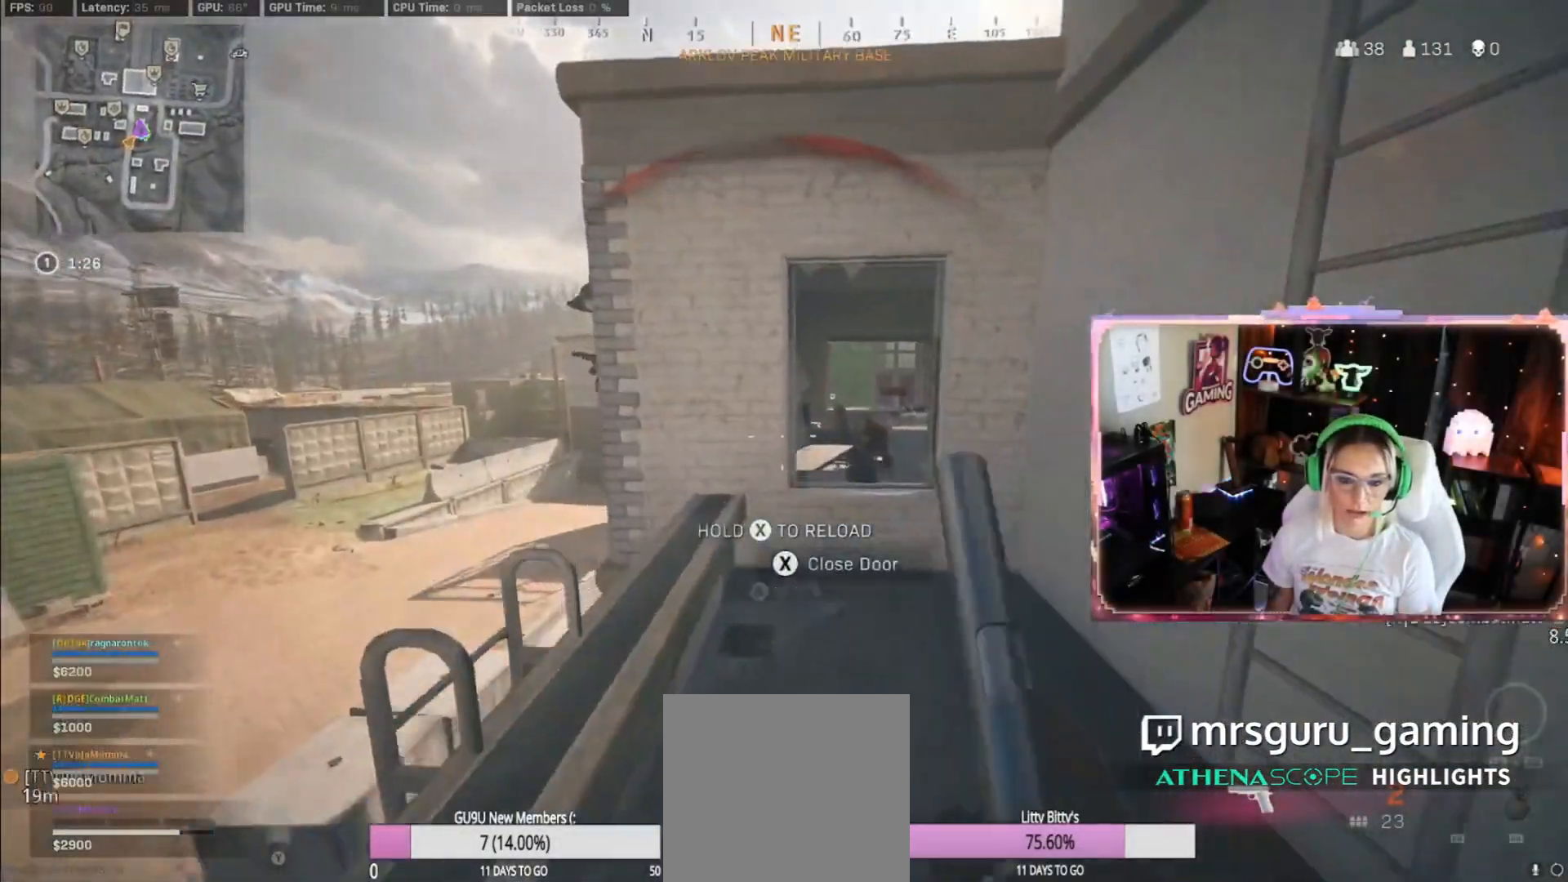
{"buttons": ["L2", "L3"], "left_stick": "up-left", "right_stick": "center", "events": [[67, "right_stick", "center"], [250, "L3", "up"], [317, "L3", "down"], [367, "L2", "down"]]}
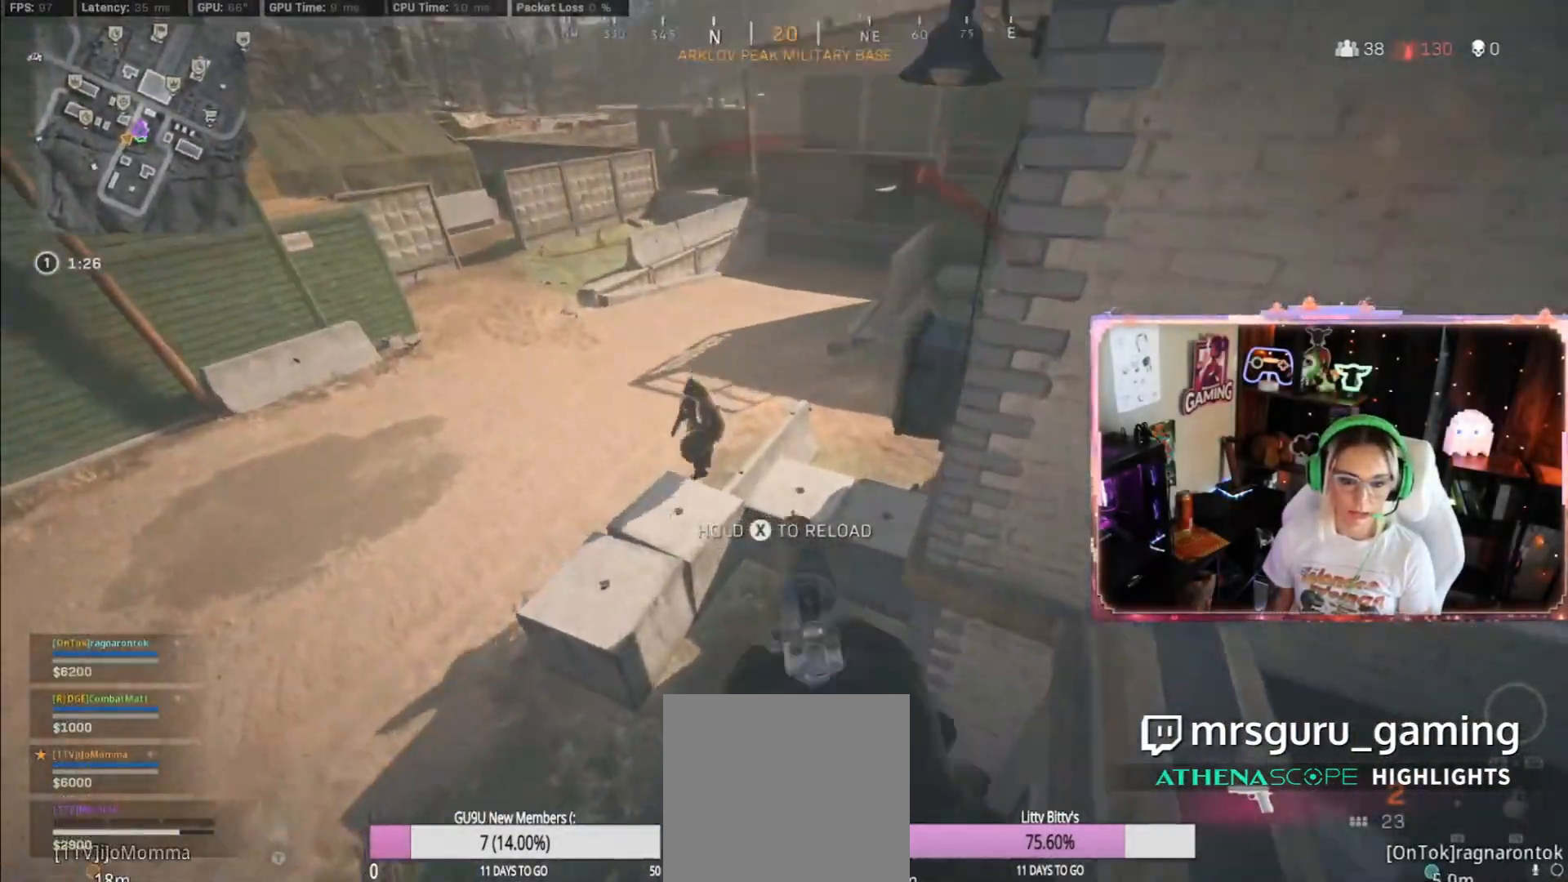
{"buttons": ["L2"], "left_stick": "left", "right_stick": "up-left", "events": [[167, "L3", "up"], [250, "R2", "down"], [250, "left_stick", "left"], [250, "right_stick", "up-left"], [483, "R2", "up"]]}
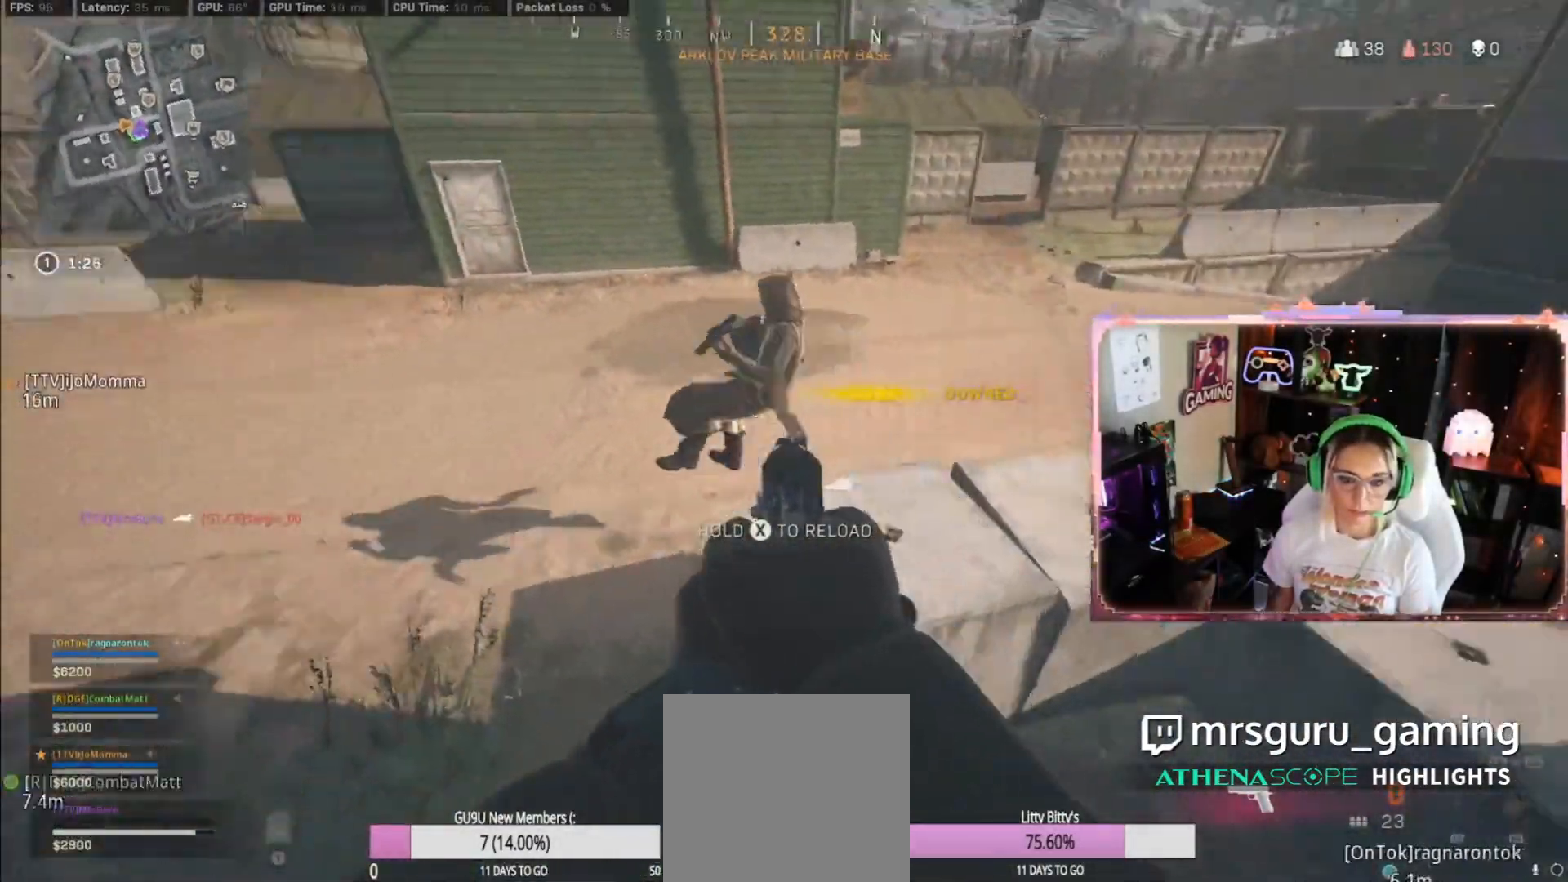
{"buttons": [], "left_stick": "up", "right_stick": "center", "events": [[17, "right_stick", "left"], [217, "R2", "down"], [267, "L2", "up"], [267, "R2", "up"], [267, "right_stick", "down-left"], [350, "left_stick", "up"], [383, "right_stick", "center"]]}
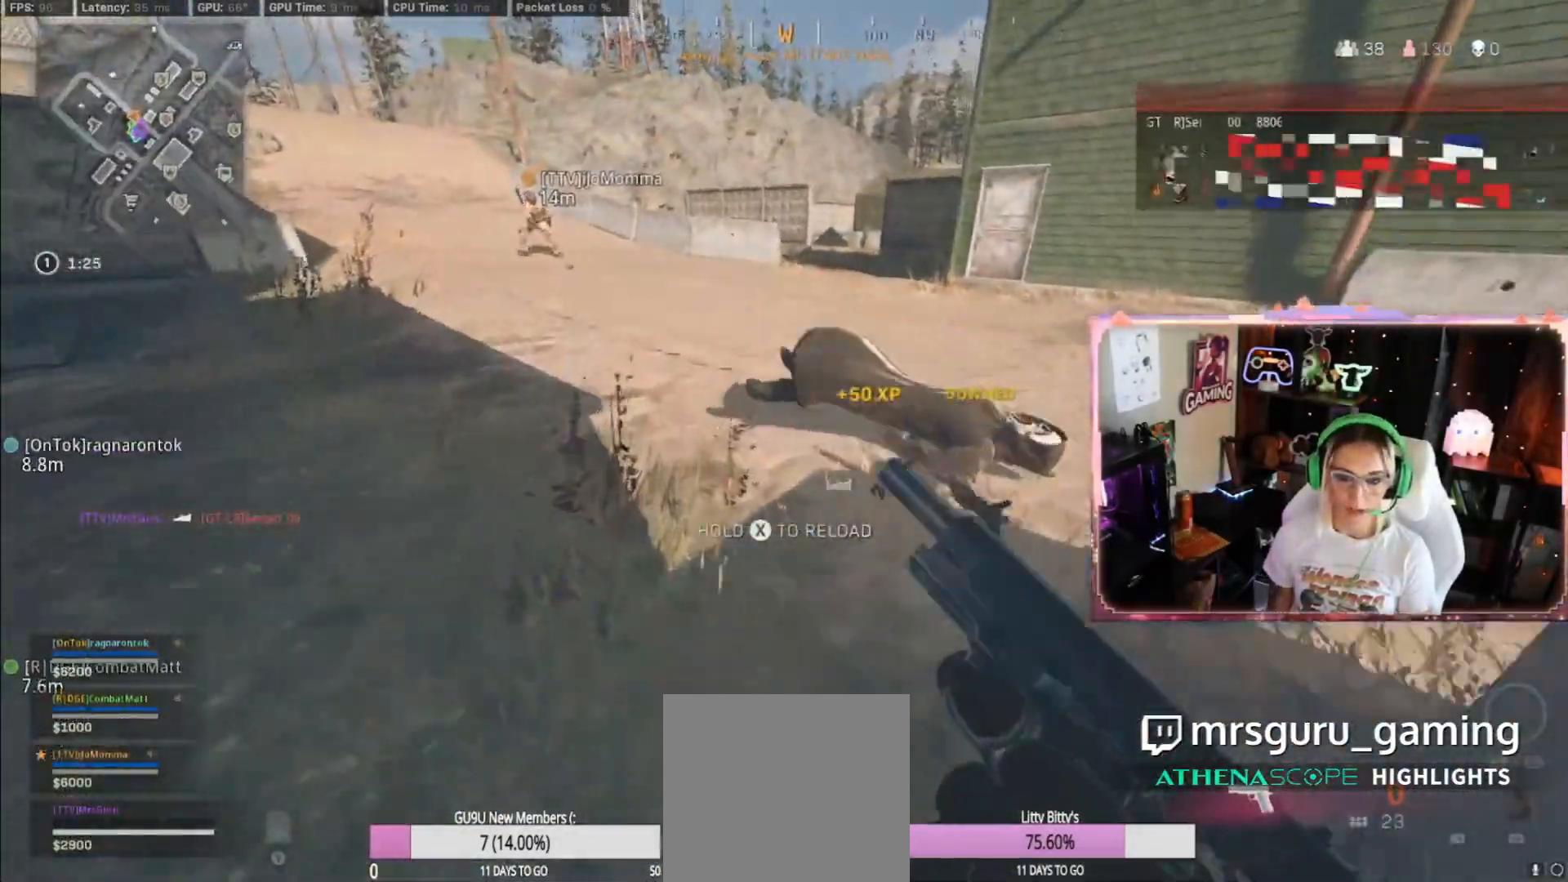
{"buttons": ["A"], "left_stick": "up-right", "right_stick": "center", "events": [[117, "right_stick", "up-left"], [367, "A", "down"], [367, "left_stick", "up-right"], [367, "right_stick", "center"]]}
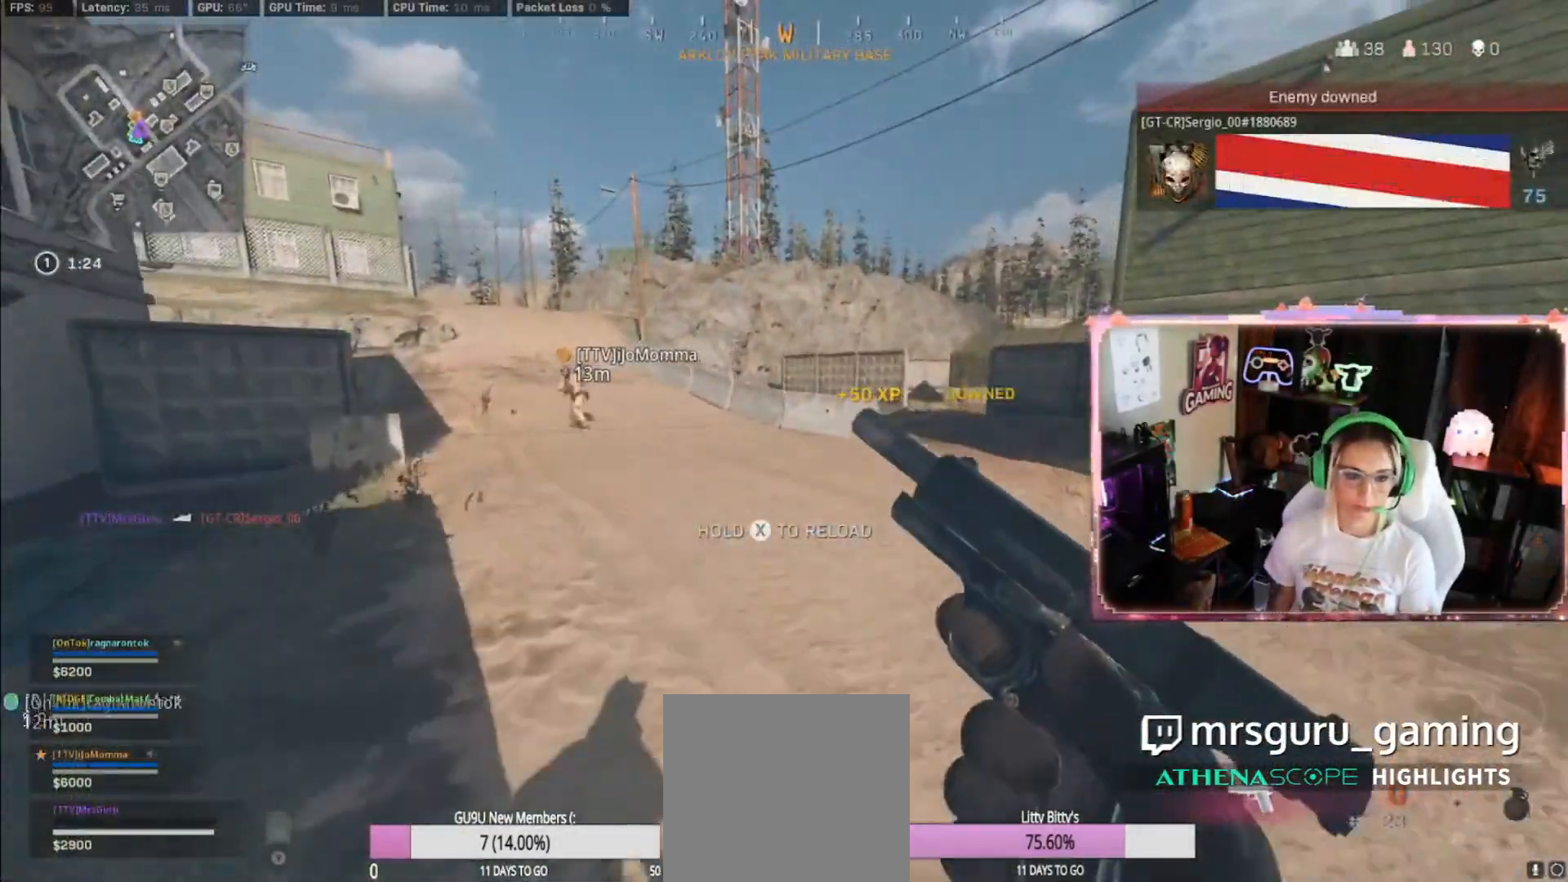
{"buttons": [], "left_stick": "up", "right_stick": "center", "events": [[50, "A", "up"], [150, "right_stick", "left"], [283, "left_stick", "up"], [467, "right_stick", "center"]]}
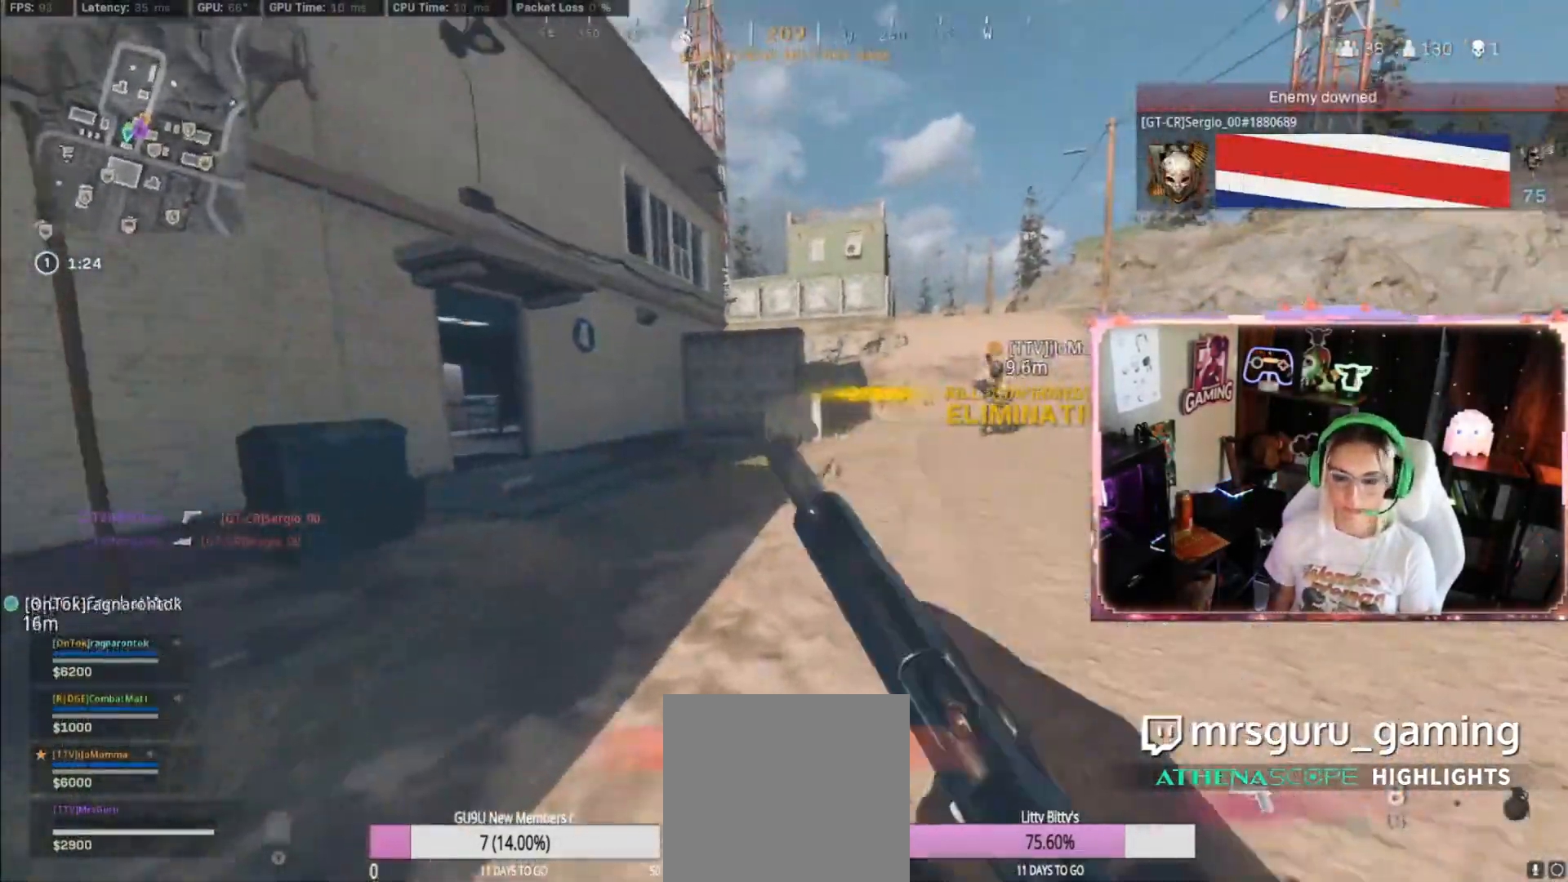
{"buttons": [], "left_stick": "up", "right_stick": "center", "events": []}
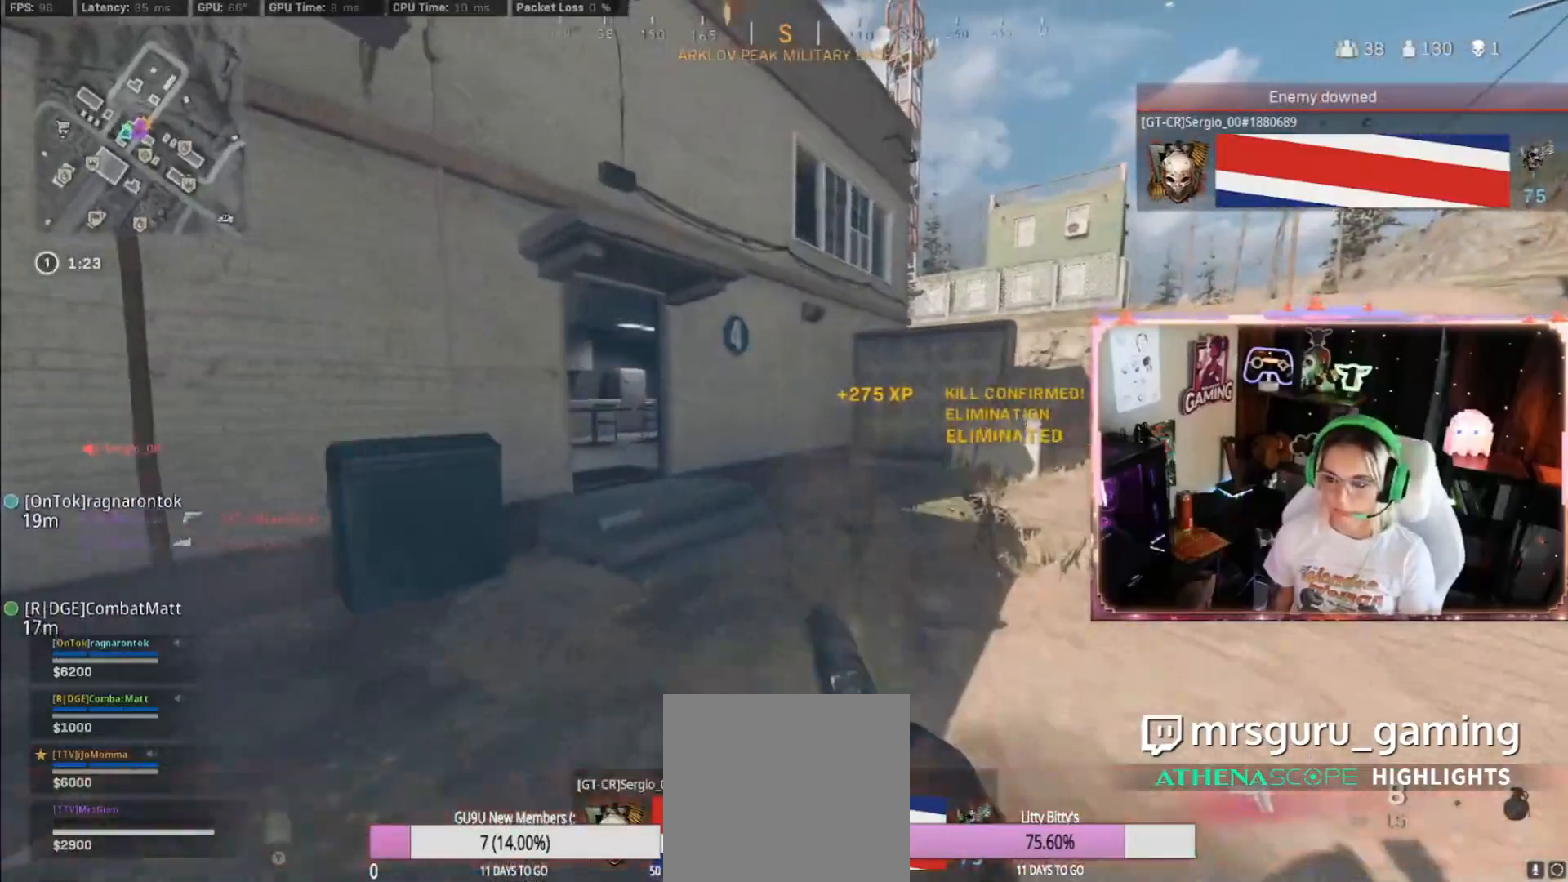
{"buttons": [], "left_stick": "down-right", "right_stick": "left", "events": [[150, "left_stick", "down-right"], [150, "right_stick", "left"]]}
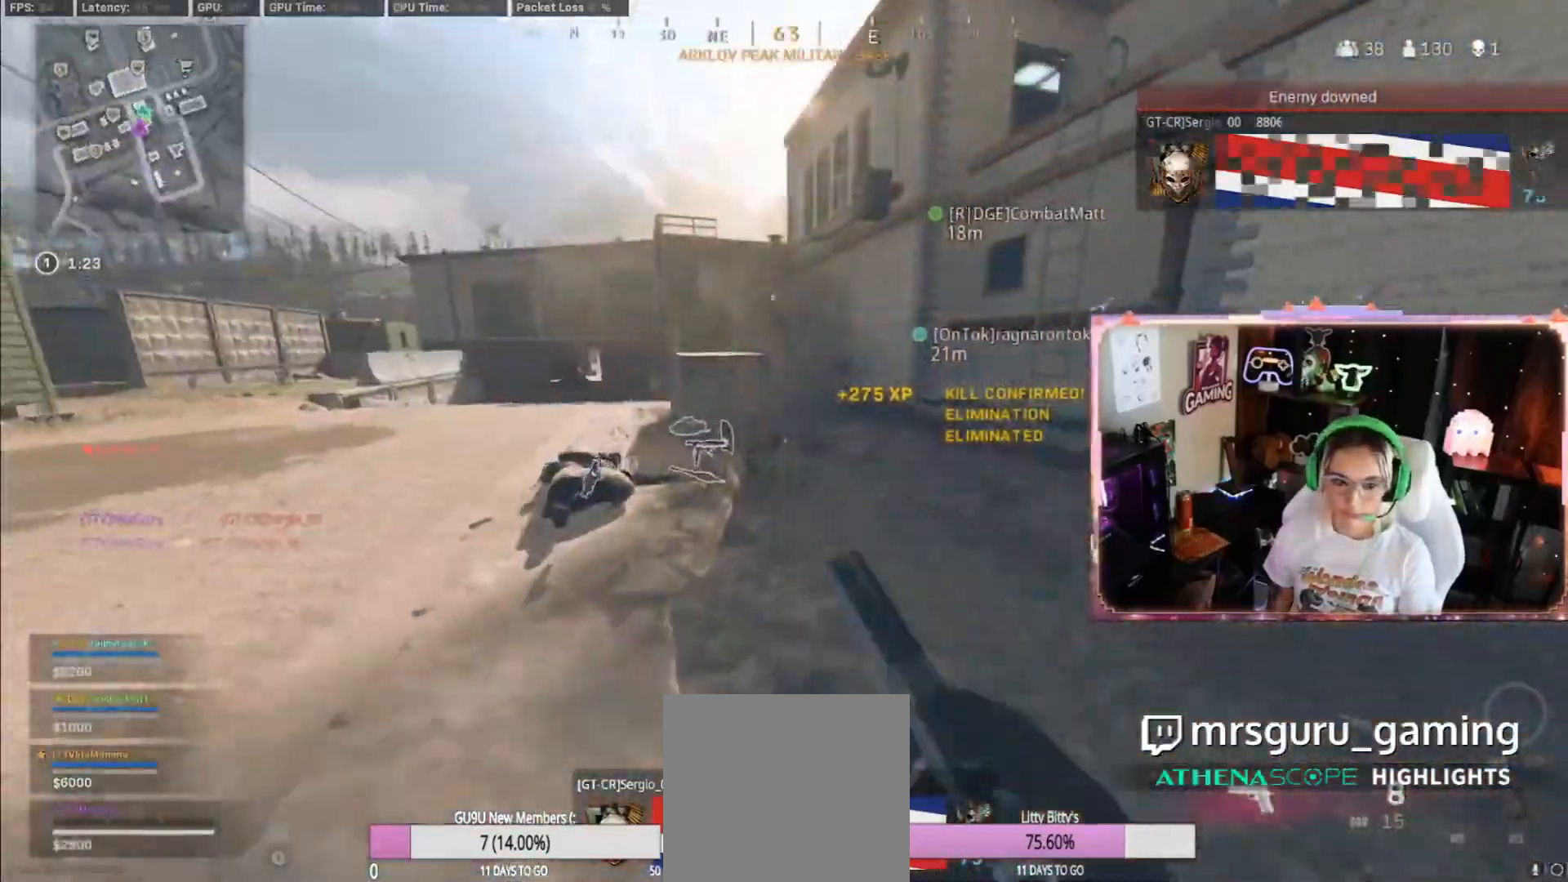
{"buttons": [], "left_stick": "up-right", "right_stick": "center", "events": [[17, "left_stick", "up"], [33, "right_stick", "center"], [467, "left_stick", "up-right"]]}
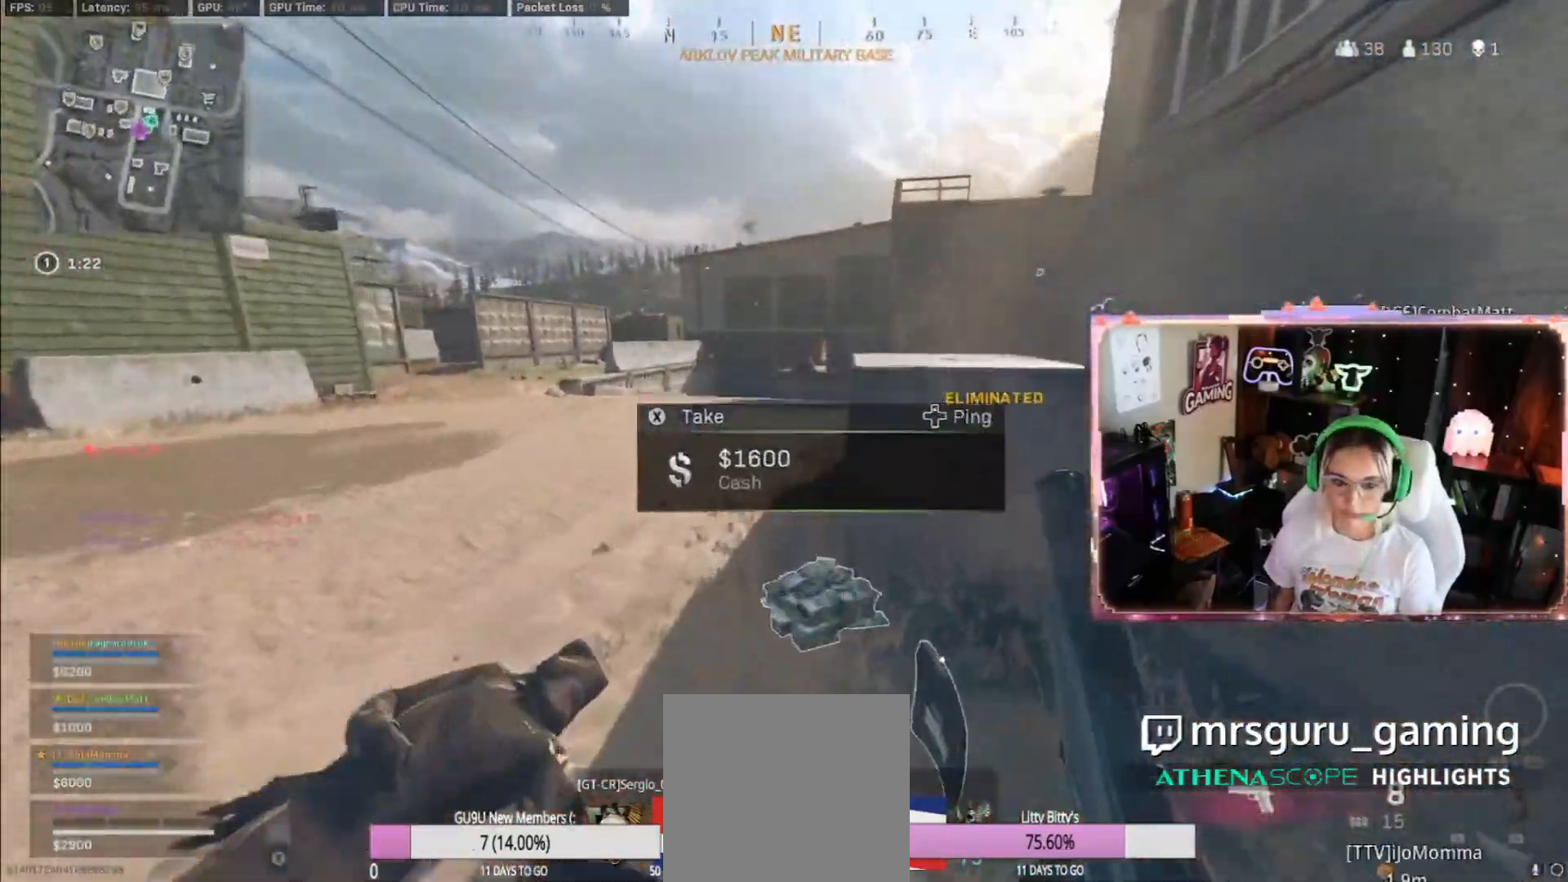
{"buttons": [], "left_stick": "up", "right_stick": "left", "events": [[117, "left_stick", "up"], [117, "right_stick", "left"]]}
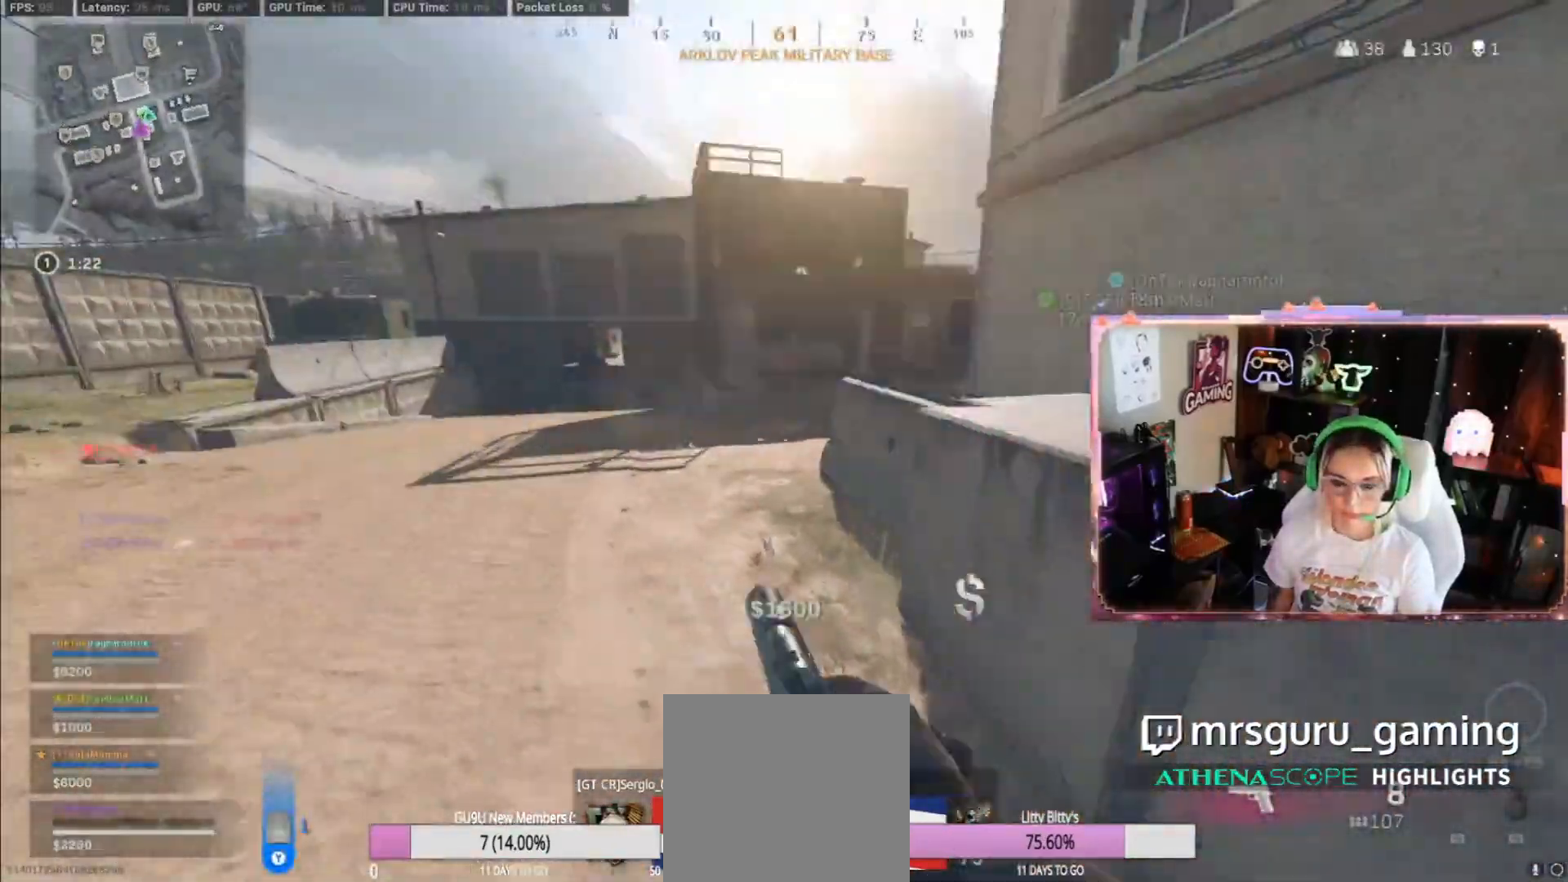
{"buttons": ["Y"], "left_stick": "up", "right_stick": "center", "events": [[50, "A", "down"], [50, "left_stick", "up-left"], [50, "right_stick", "center"], [183, "A", "up"], [183, "left_stick", "up"], [350, "Y", "down"]]}
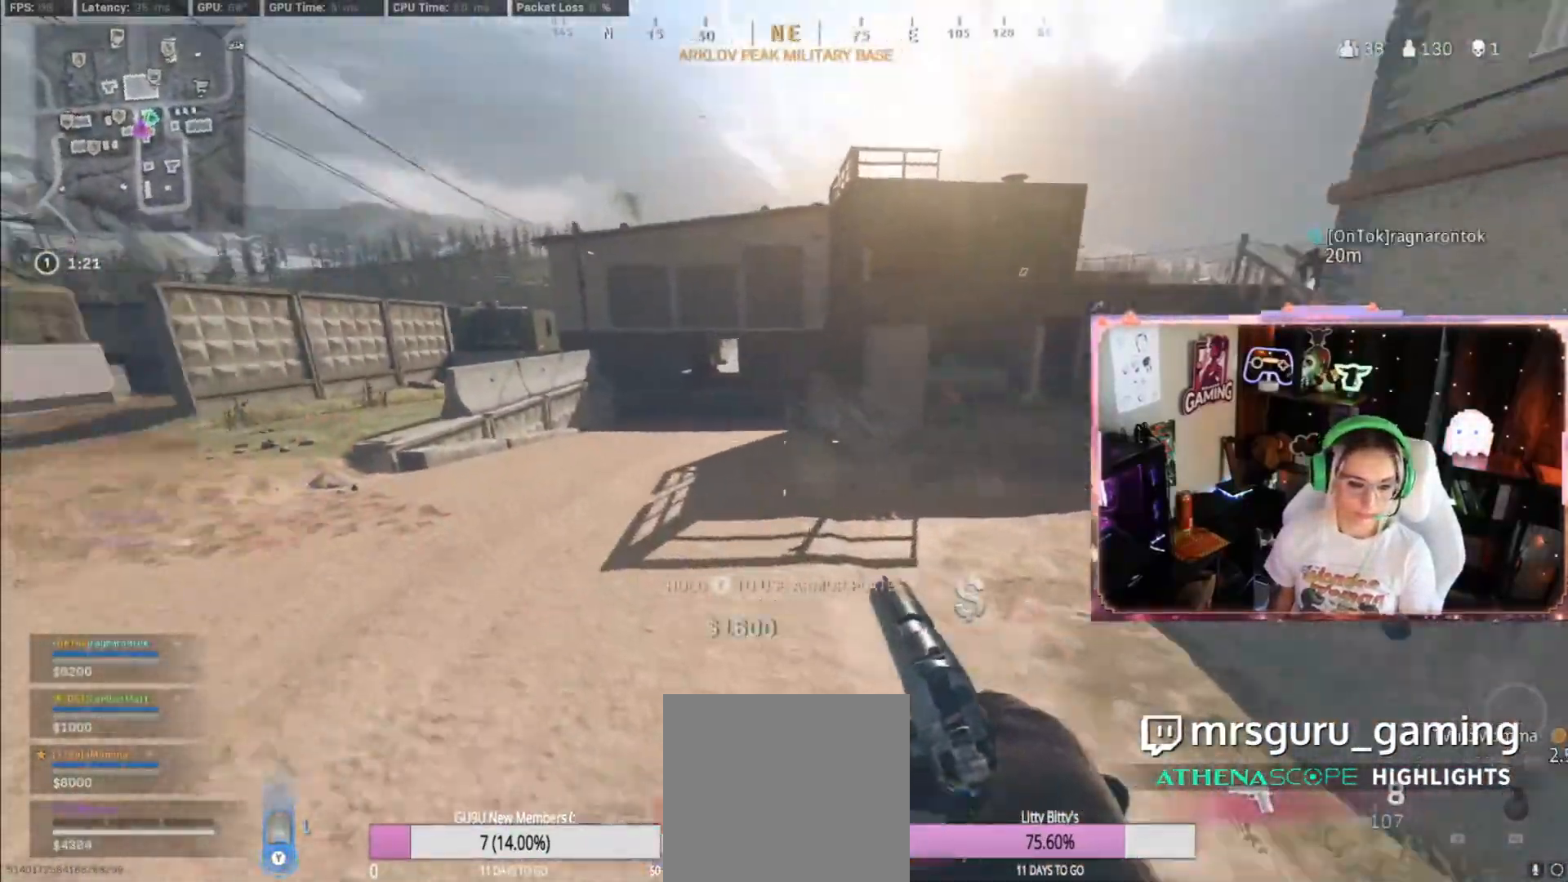
{"buttons": ["Y", "L3"], "left_stick": "up", "right_stick": "right", "events": [[83, "right_stick", "left"], [217, "L3", "down"], [217, "right_stick", "center"], [267, "right_stick", "right"]]}
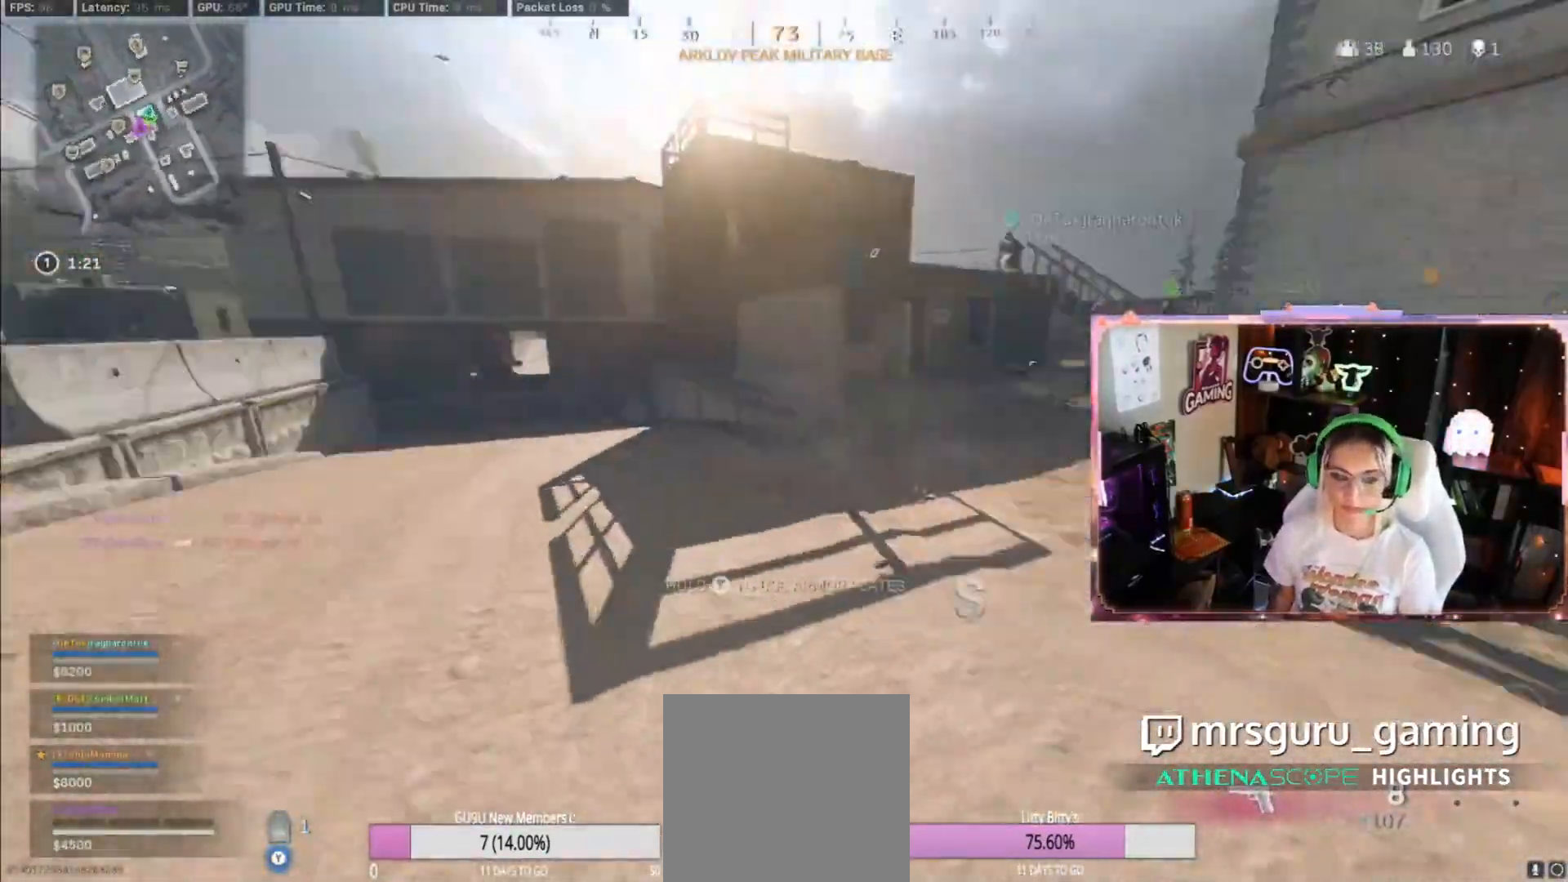
{"buttons": ["Y"], "left_stick": "up", "right_stick": "center", "events": [[67, "L3", "up"], [67, "right_stick", "center"]]}
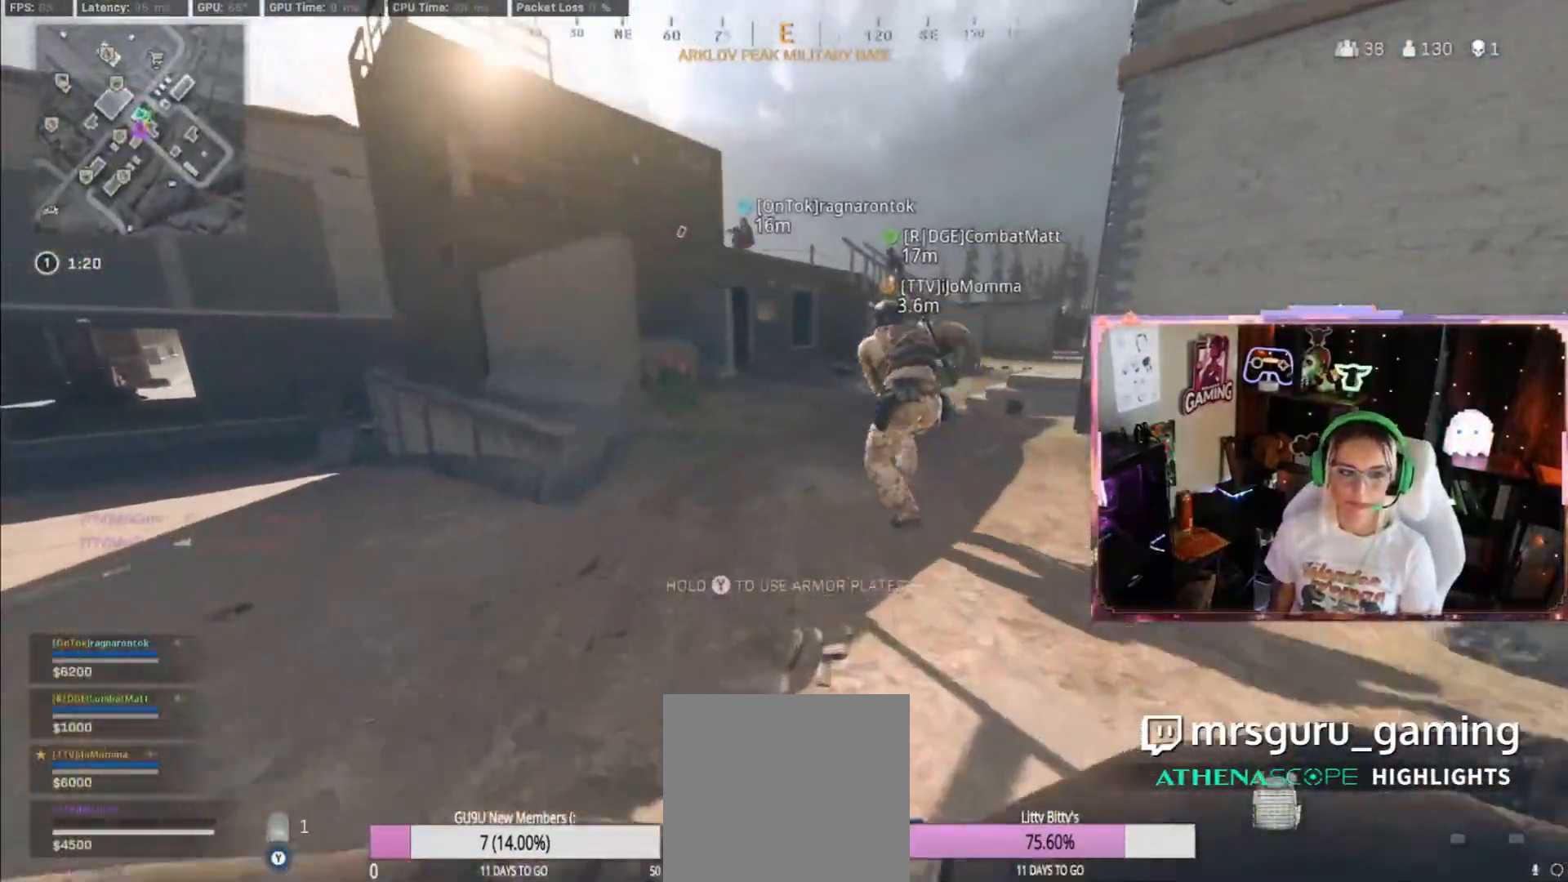
{"buttons": ["Y"], "left_stick": "up", "right_stick": "left", "events": [[267, "R3", "down"], [333, "R3", "up"], [333, "right_stick", "left"]]}
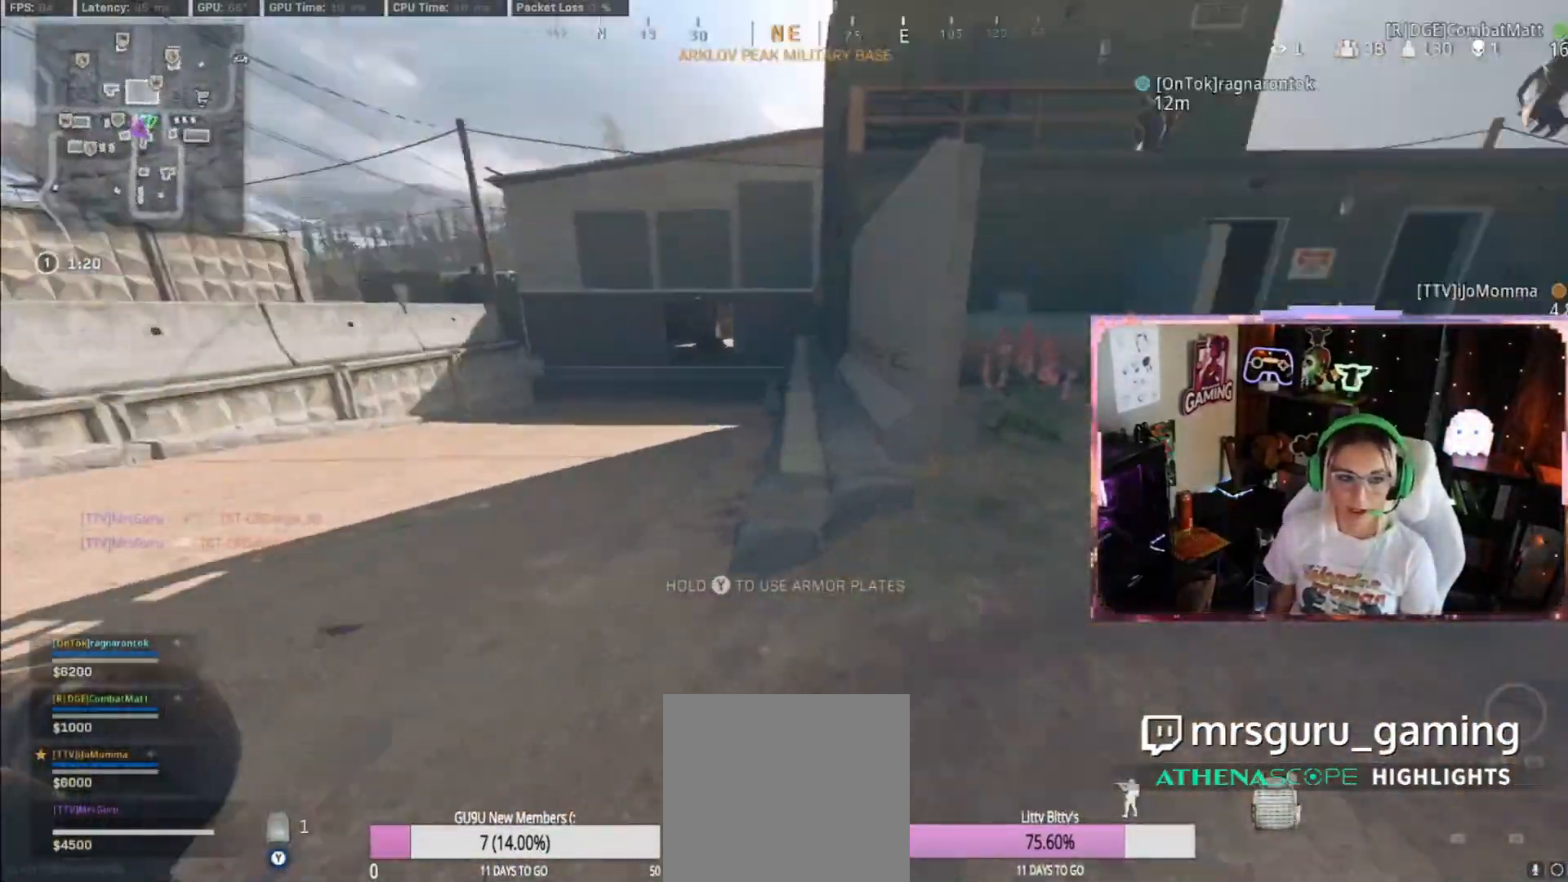
{"buttons": ["Y"], "left_stick": "up", "right_stick": "up-right", "events": [[33, "L3", "down"], [183, "L3", "up"], [183, "right_stick", "center"], [483, "right_stick", "up-right"]]}
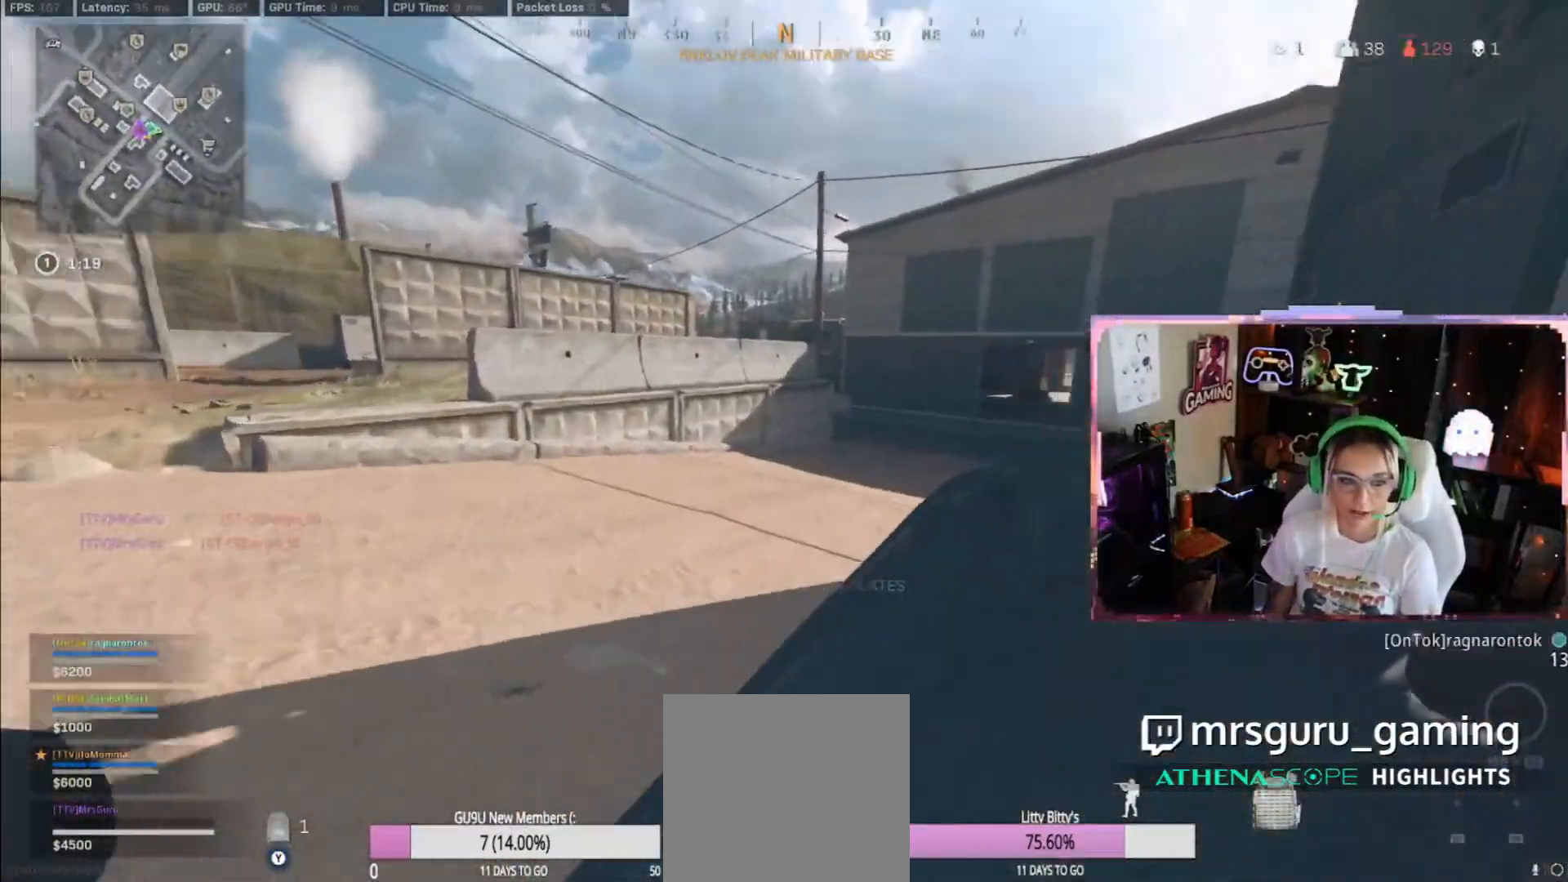
{"buttons": ["Y"], "left_stick": "up", "right_stick": "left", "events": [[133, "right_stick", "center"], [250, "right_stick", "left"]]}
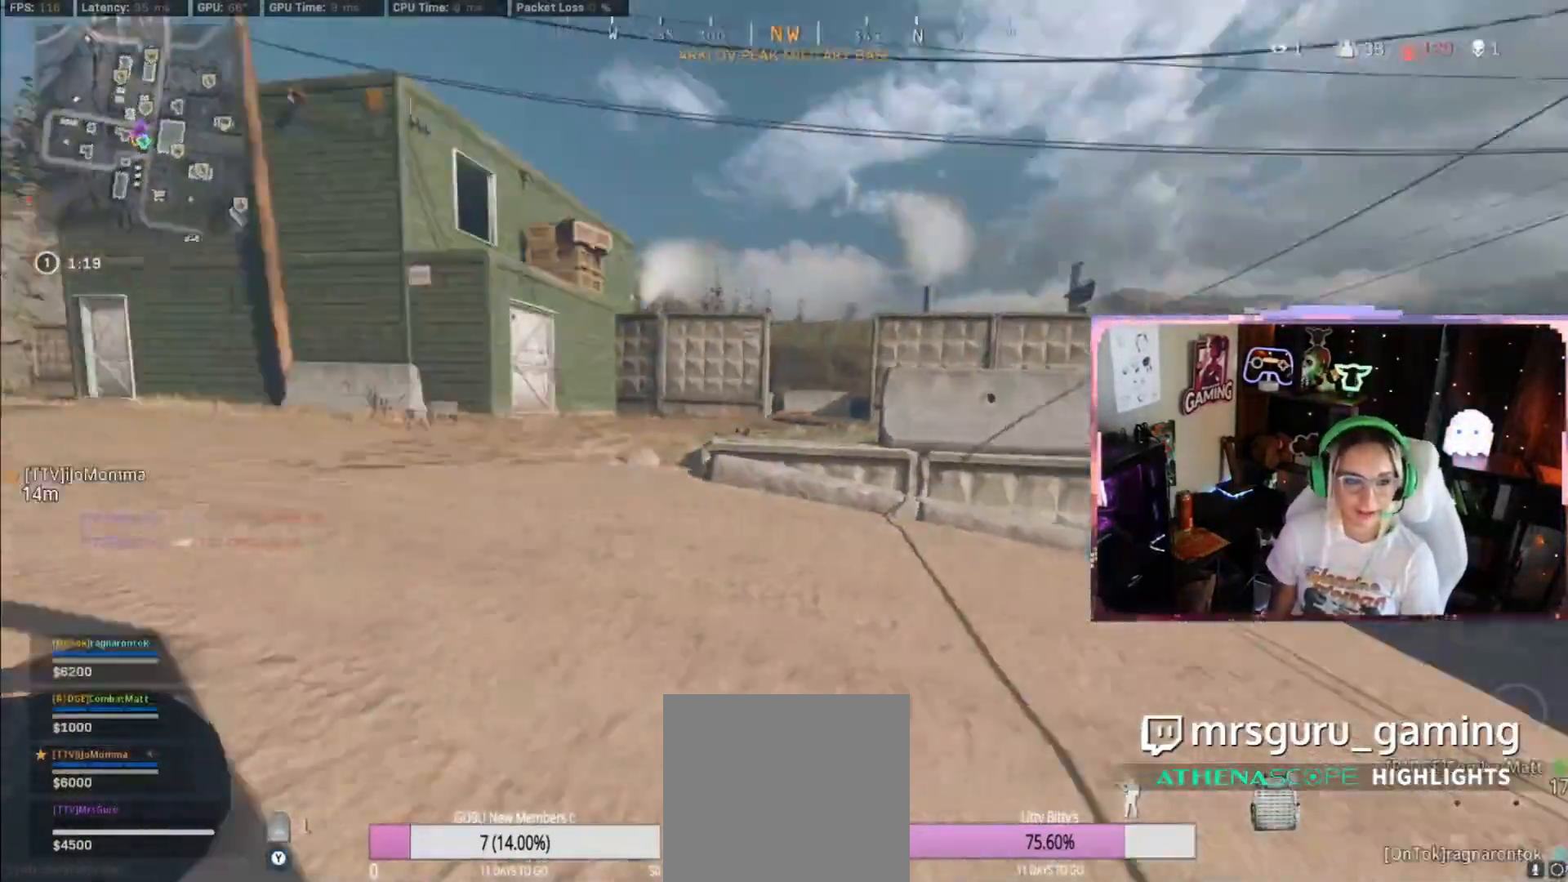
{"buttons": ["L3"], "left_stick": "up-left", "right_stick": "center", "events": [[100, "Y", "up"], [100, "right_stick", "center"], [183, "right_stick", "right"], [383, "left_stick", "up-left"], [467, "L3", "down"], [467, "right_stick", "center"]]}